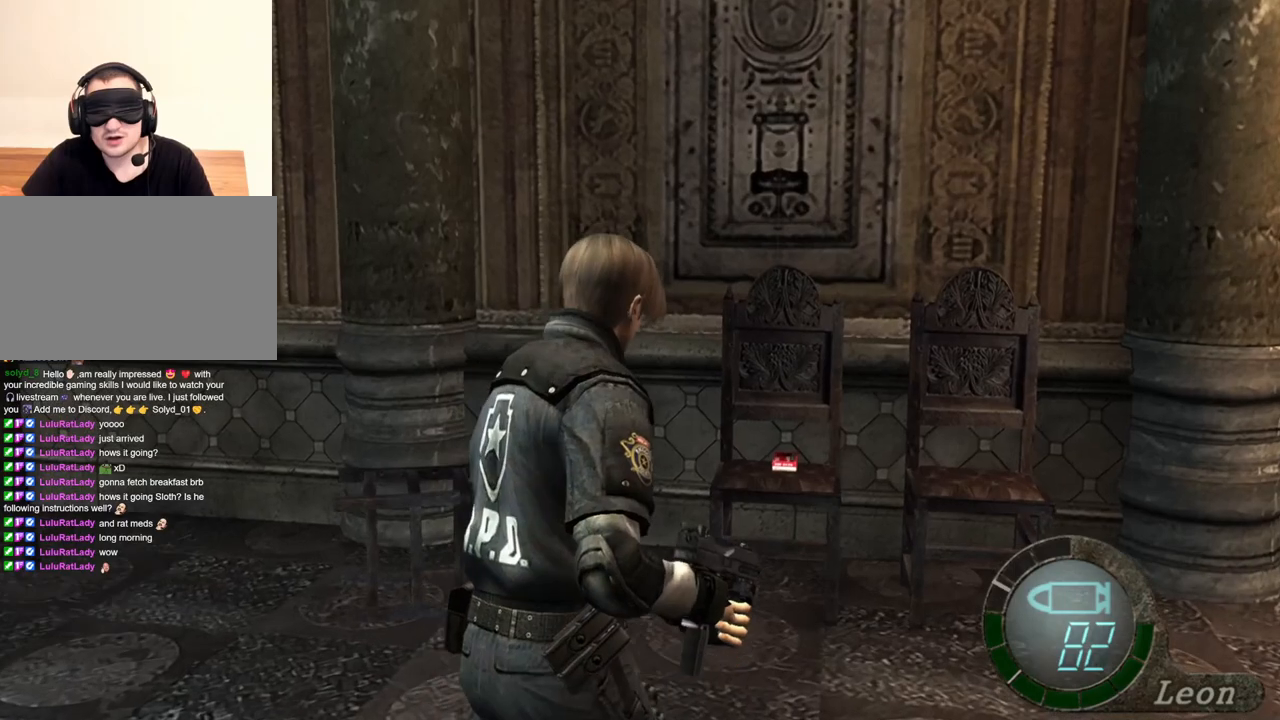
Gameplay with keyboard and mouse; each line is a JSON object with the keys and mouse buttons held at the frame after it. "events" lists presses ("down") and releases ("up") of "1", "2", "3", "4", "5", "a", "alt", "b", "c", "ctrl", "d", "e", "f", "g", "q", "r", "s", "shift", "space", "t", "tab", "tilde", "v", "w", "x", "z", "mouse_left", "mouse_wheel", "mouse_right", "mouse_mb4" and "mouse_mb5" between this image and that frame as [ms after this image, input, new state], when the widget could be followed in between. "mouse_left", "mouse_wheel", "mouse_right", "mouse_mb4", "mouse_mb5" = the "left", "wheel", "right", "mb4", "mb5" buttons of the "mouse" list. No other keys are recorded. "wheel" means that the mouse wheel is clicked or scrolled. Mouse movement is not recorded.
{"keys": ["shift", "w"], "mouse": [], "events": [[17, "e", "down"], [50, "e", "up"], [117, "e", "down"], [184, "e", "up"], [250, "e", "down"], [317, "e", "up"], [384, "e", "down"], [450, "e", "up"]]}
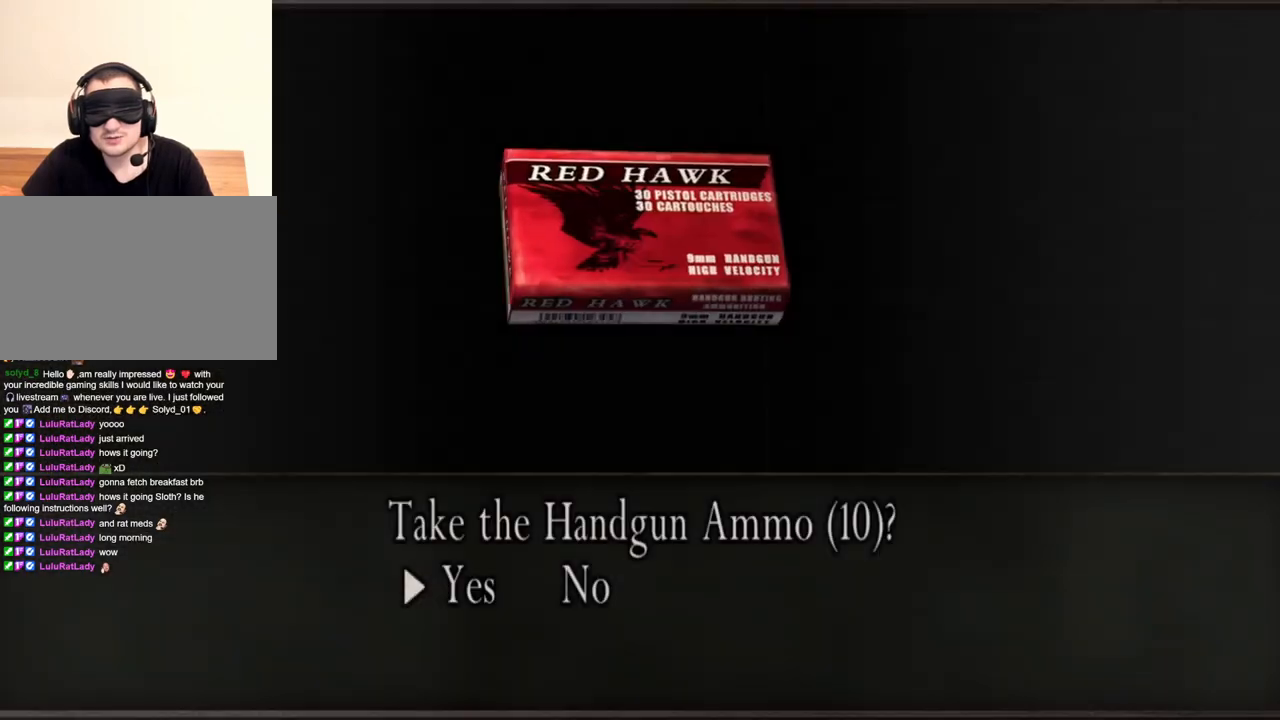
{"keys": [], "mouse": [], "events": [[17, "e", "down"], [117, "e", "up"], [150, "e", "down"], [217, "e", "up"], [317, "e", "down"], [350, "e", "up"], [450, "shift", "up"], [450, "w", "up"]]}
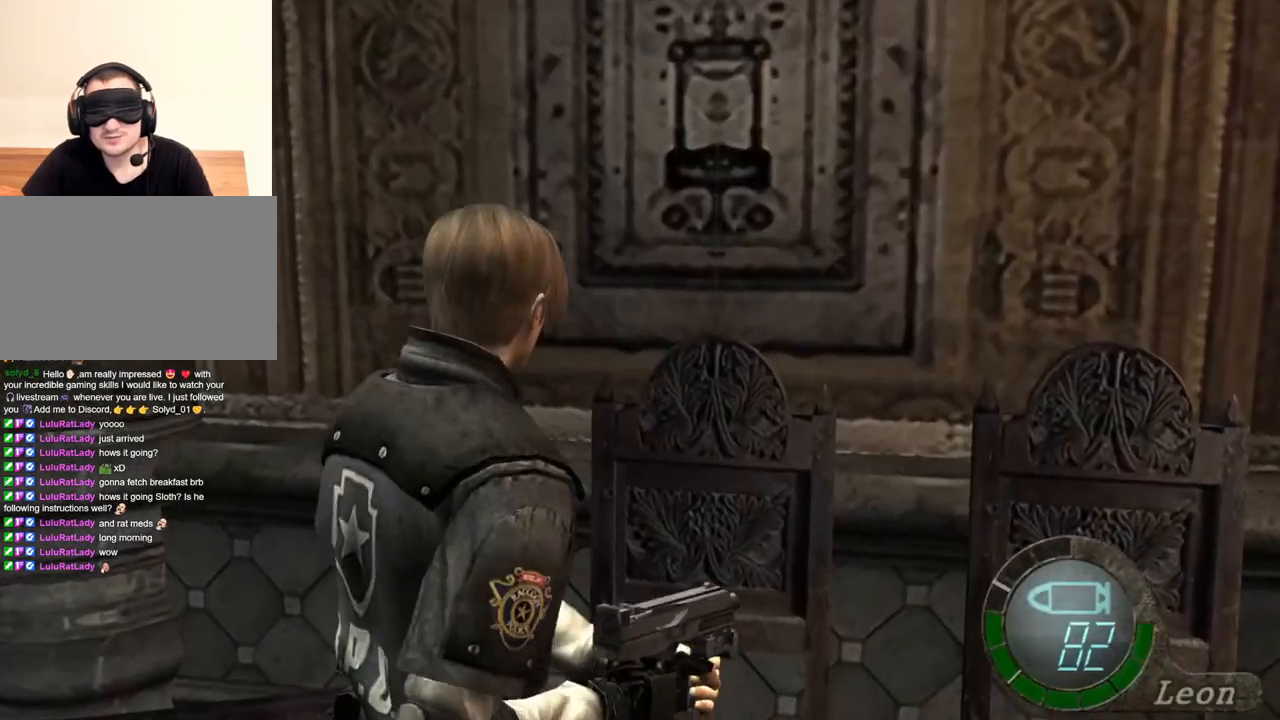
{"keys": ["s"], "mouse": [], "events": [[117, "s", "down"]]}
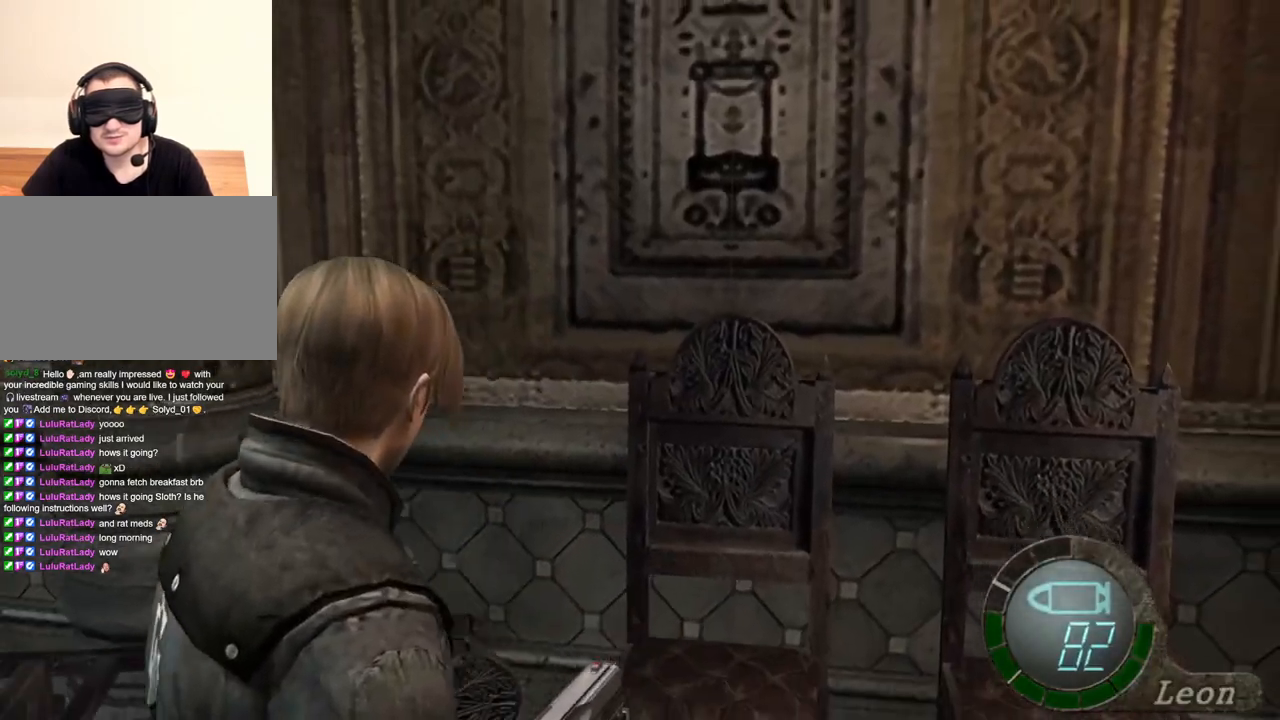
{"keys": ["s"], "mouse": [], "events": []}
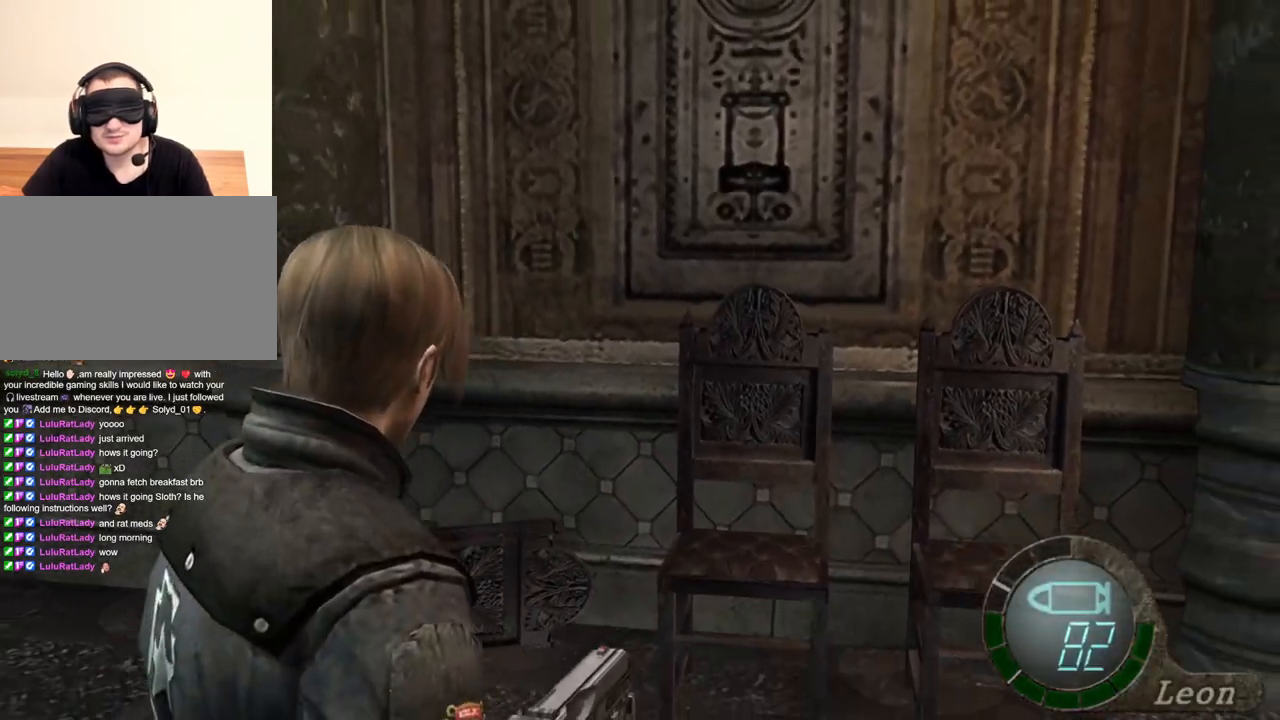
{"keys": ["s"], "mouse": [], "events": []}
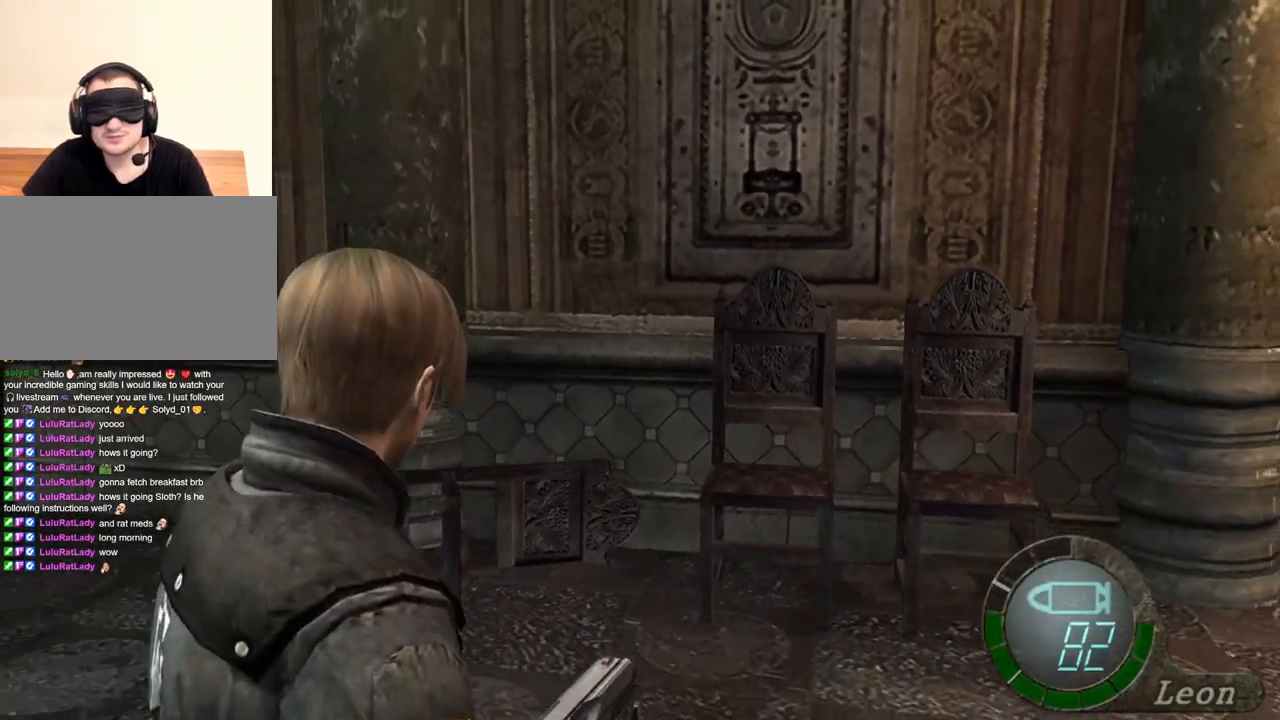
{"keys": [], "mouse": [], "events": [[217, "s", "up"]]}
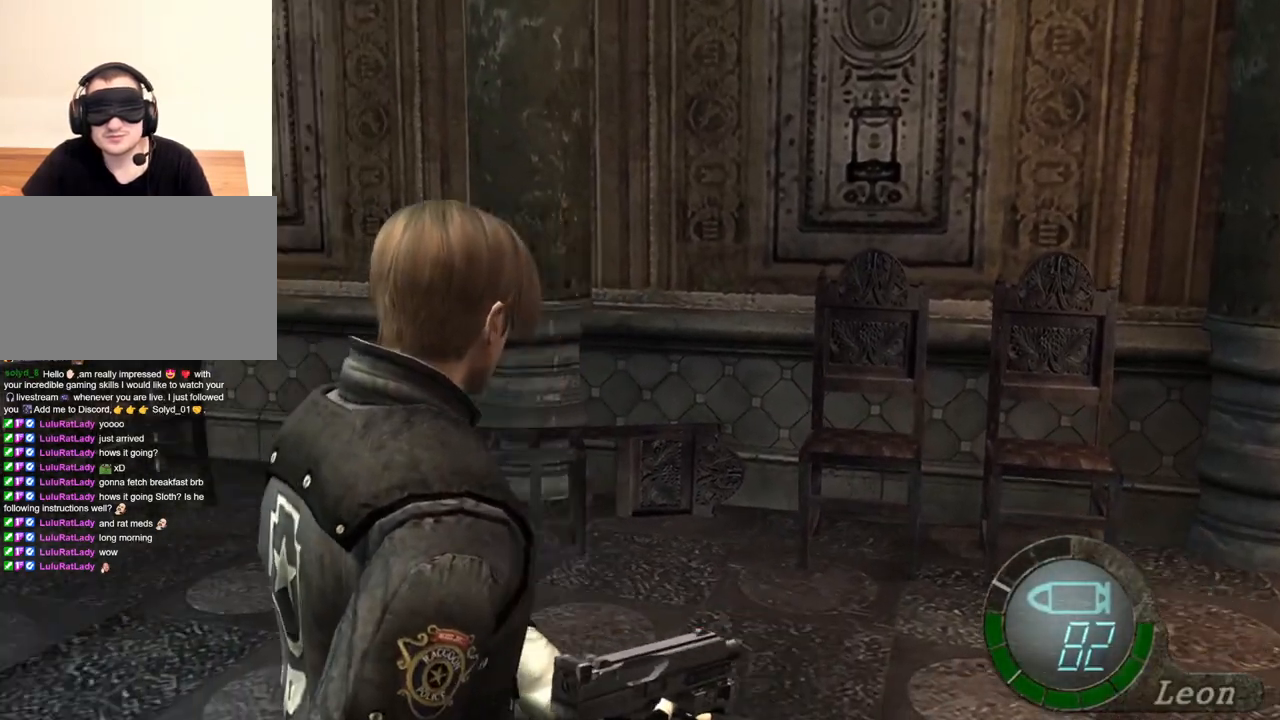
{"keys": [], "mouse": [], "events": [[217, "mouse_right", "down"], [384, "mouse_right", "up"]]}
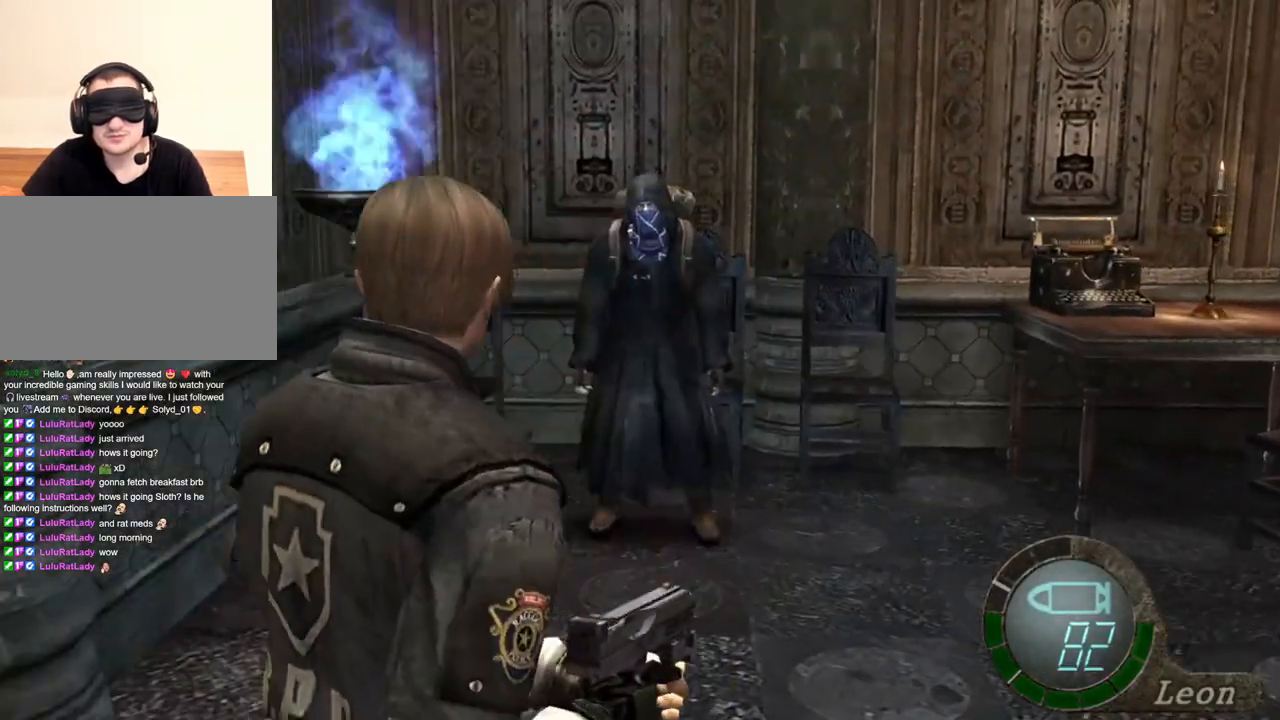
{"keys": [], "mouse": [], "events": []}
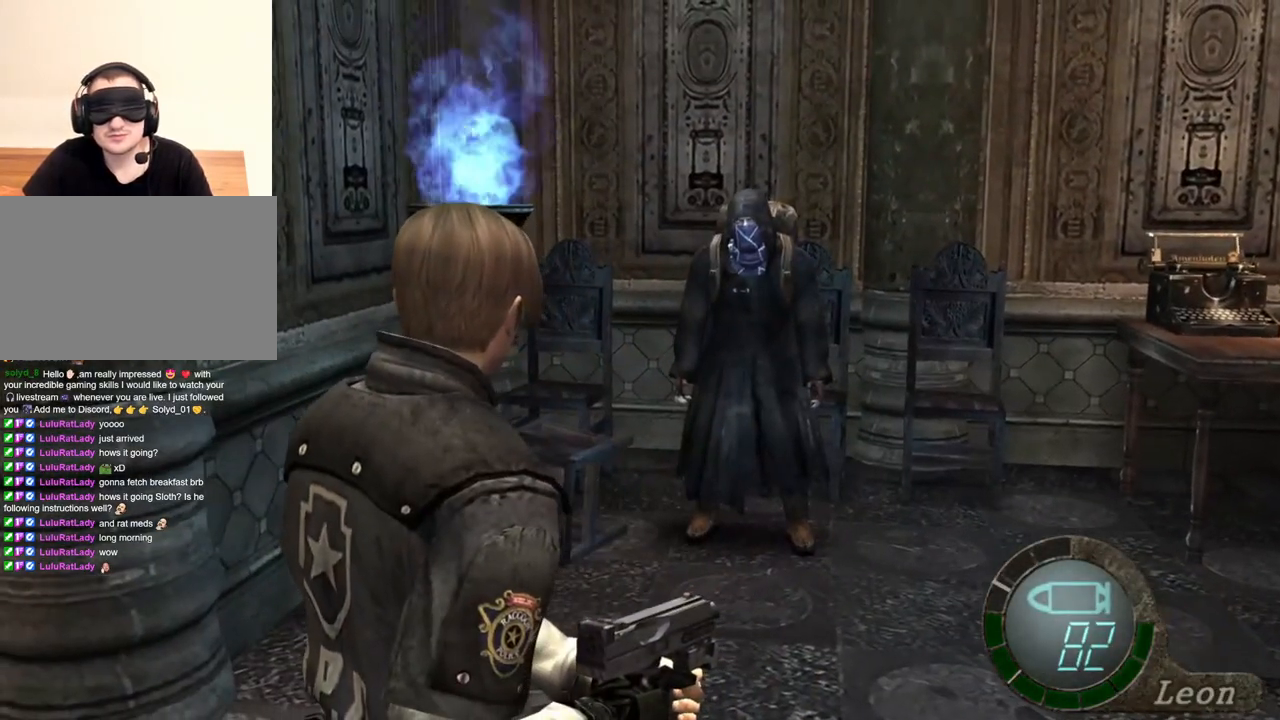
{"keys": [], "mouse": [], "events": []}
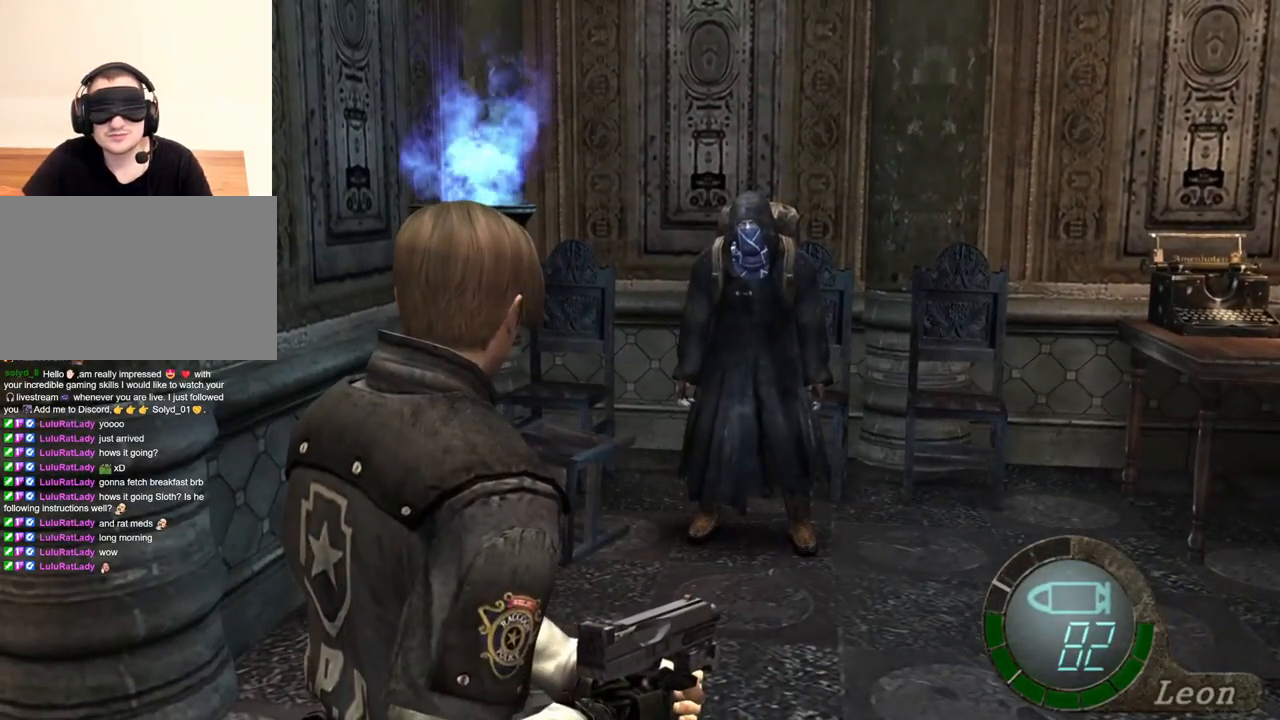
{"keys": [], "mouse": [], "events": []}
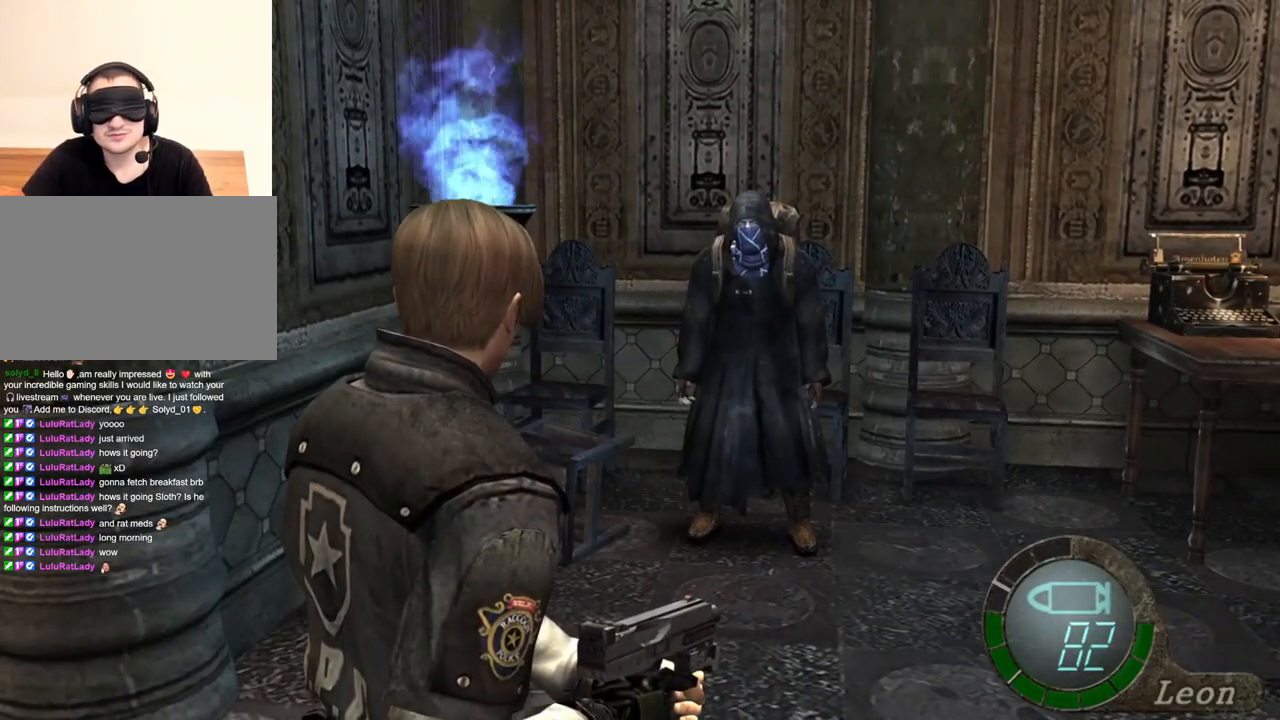
{"keys": [], "mouse": [], "events": []}
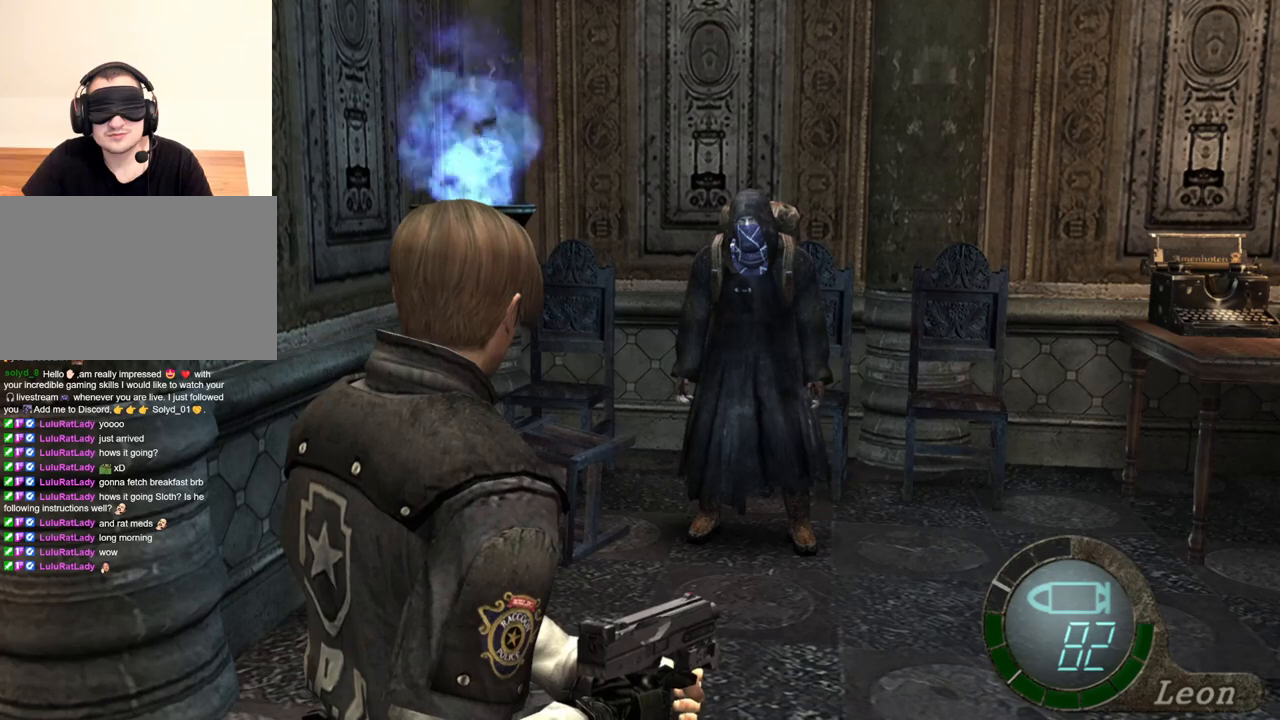
{"keys": [], "mouse": [], "events": []}
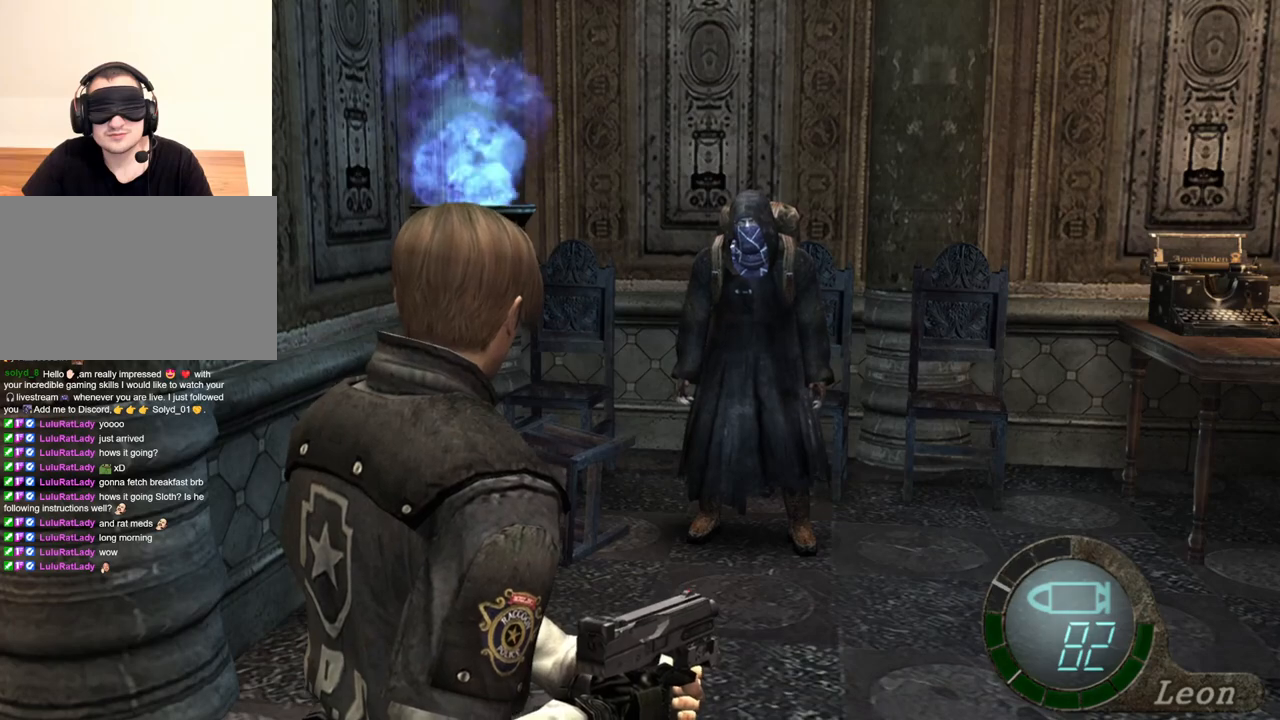
{"keys": ["shift", "w"], "mouse": [], "events": [[317, "shift", "down"], [317, "w", "down"]]}
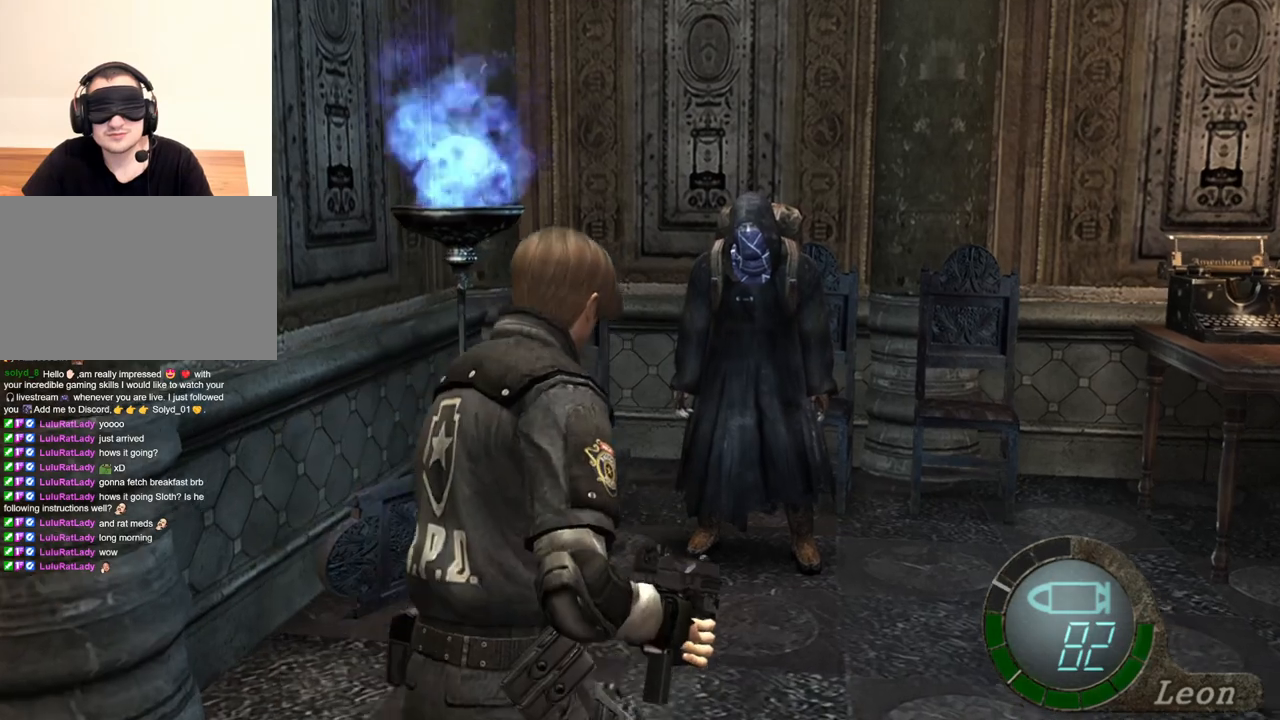
{"keys": ["e", "shift", "w"], "mouse": [], "events": [[17, "e", "down"], [117, "e", "up"], [150, "e", "down"], [250, "e", "up"], [317, "e", "down"], [384, "e", "up"], [450, "e", "down"]]}
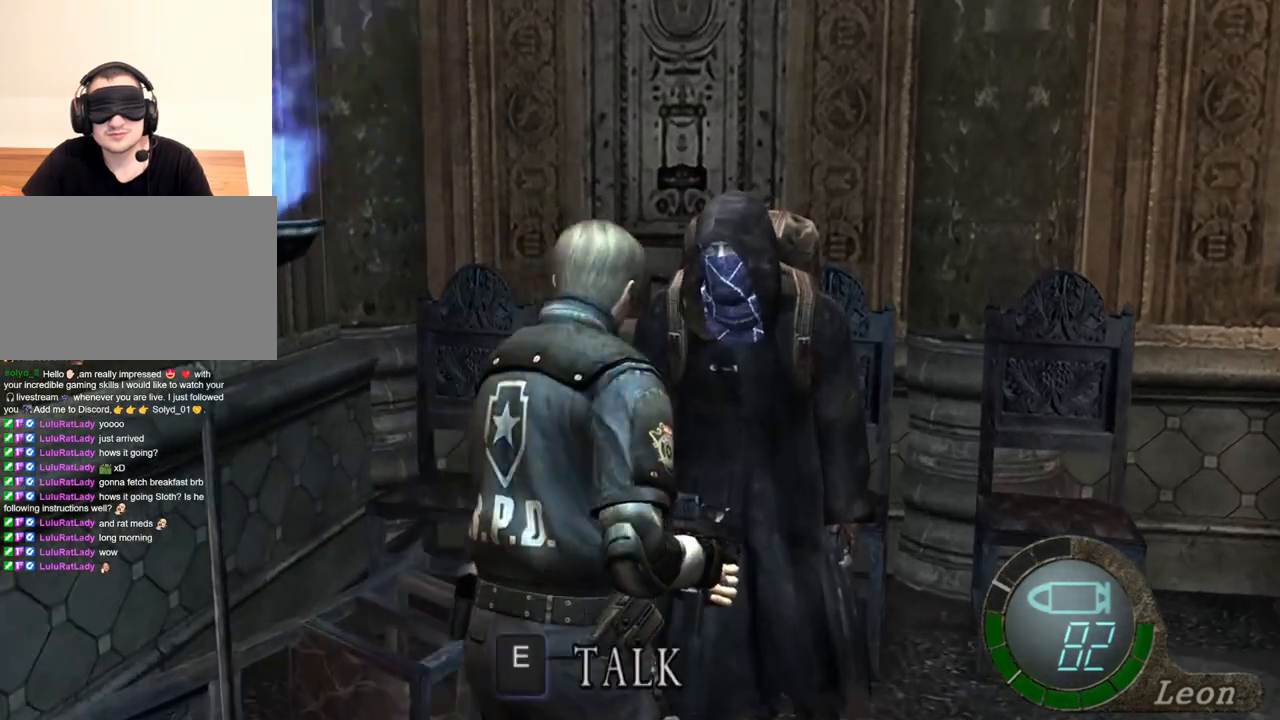
{"keys": [], "mouse": [], "events": [[50, "e", "up"], [84, "e", "down"], [117, "e", "up"], [184, "e", "down"], [250, "e", "up"], [317, "e", "down"], [350, "e", "up"], [450, "w", "up"], [484, "shift", "up"]]}